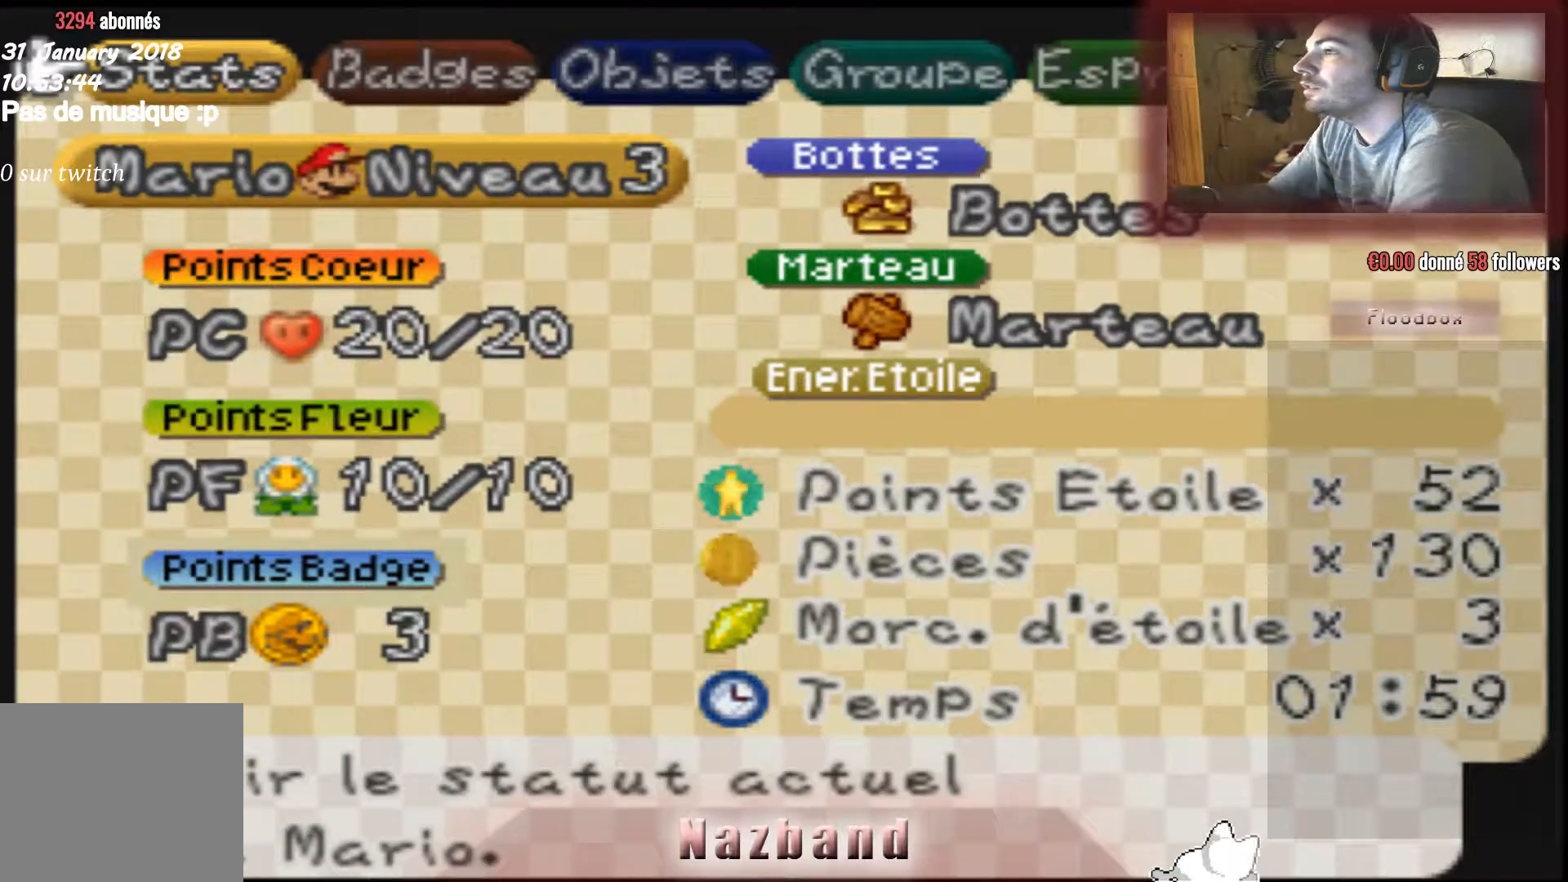
Gameplay with a controller (PlayStation layout); each line is a JSON object with the inputs held at the frame after it. "events" lists button and stick changes between this image and that frame as [ms after this image, input, new state], when the widget could be followed in between.
{"buttons": [], "left_stick": "center", "right_stick": "center", "events": [[167, "START", "down"], [333, "START", "up"]]}
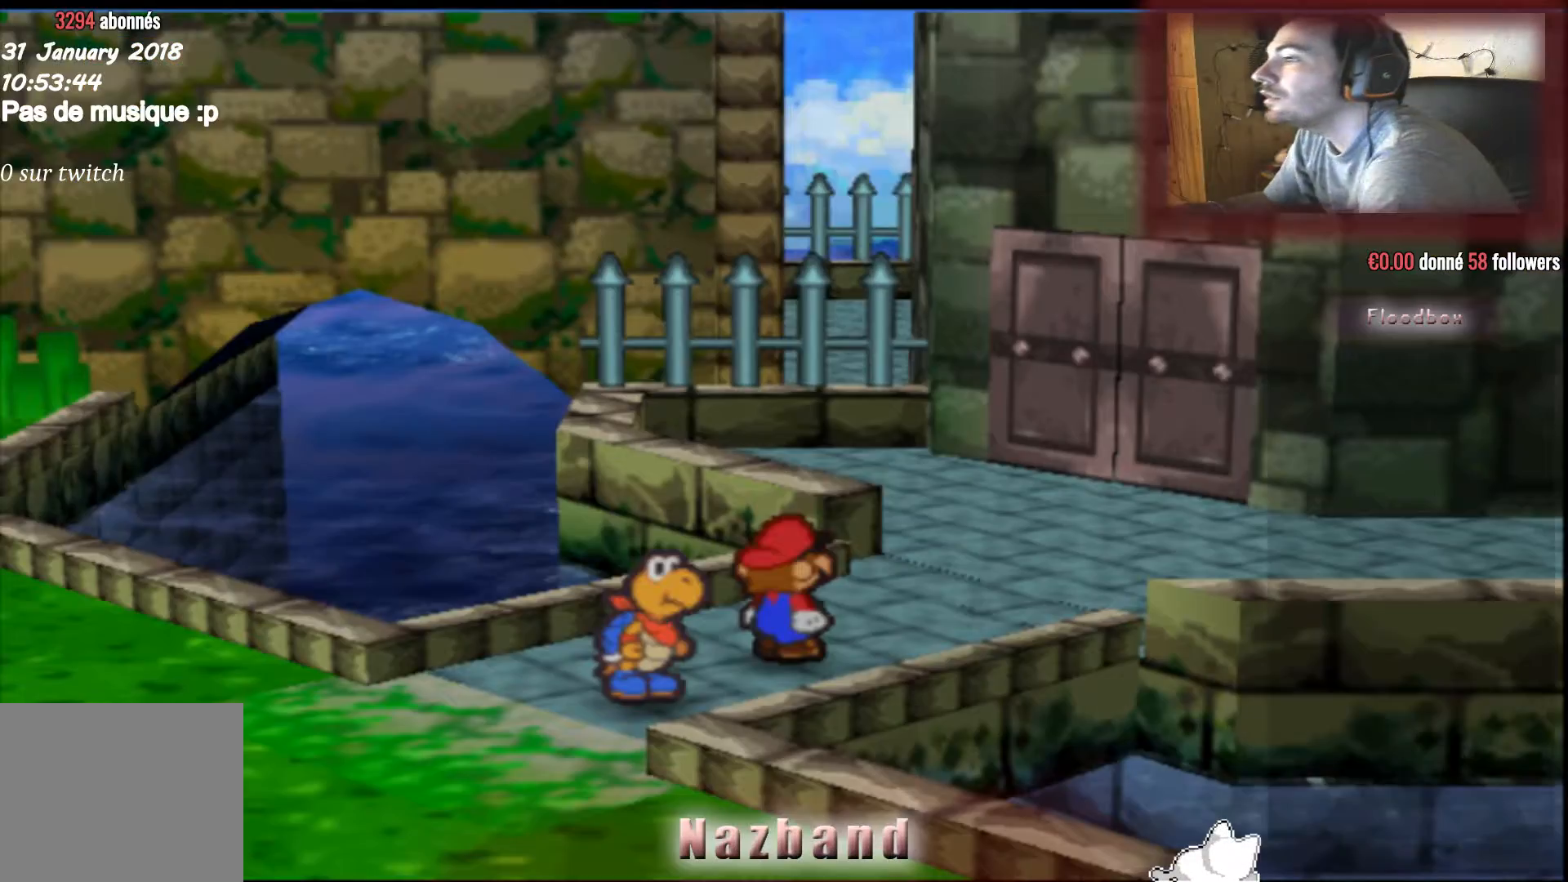
{"buttons": [], "left_stick": "up-right", "right_stick": "center", "events": [[467, "left_stick", "up-right"]]}
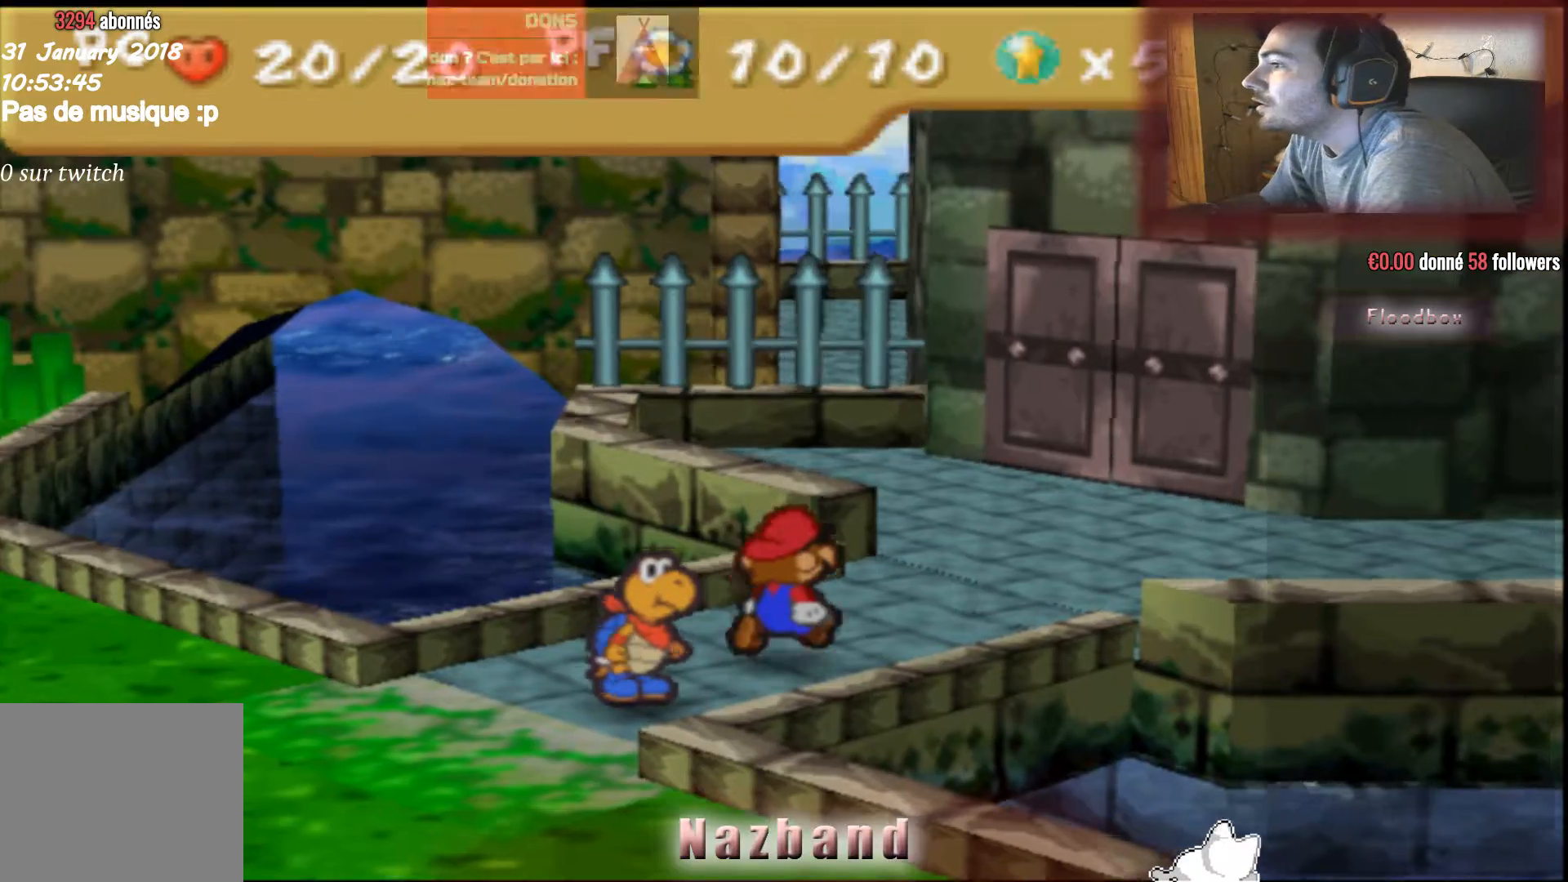
{"buttons": [], "left_stick": "up-right", "right_stick": "center", "events": []}
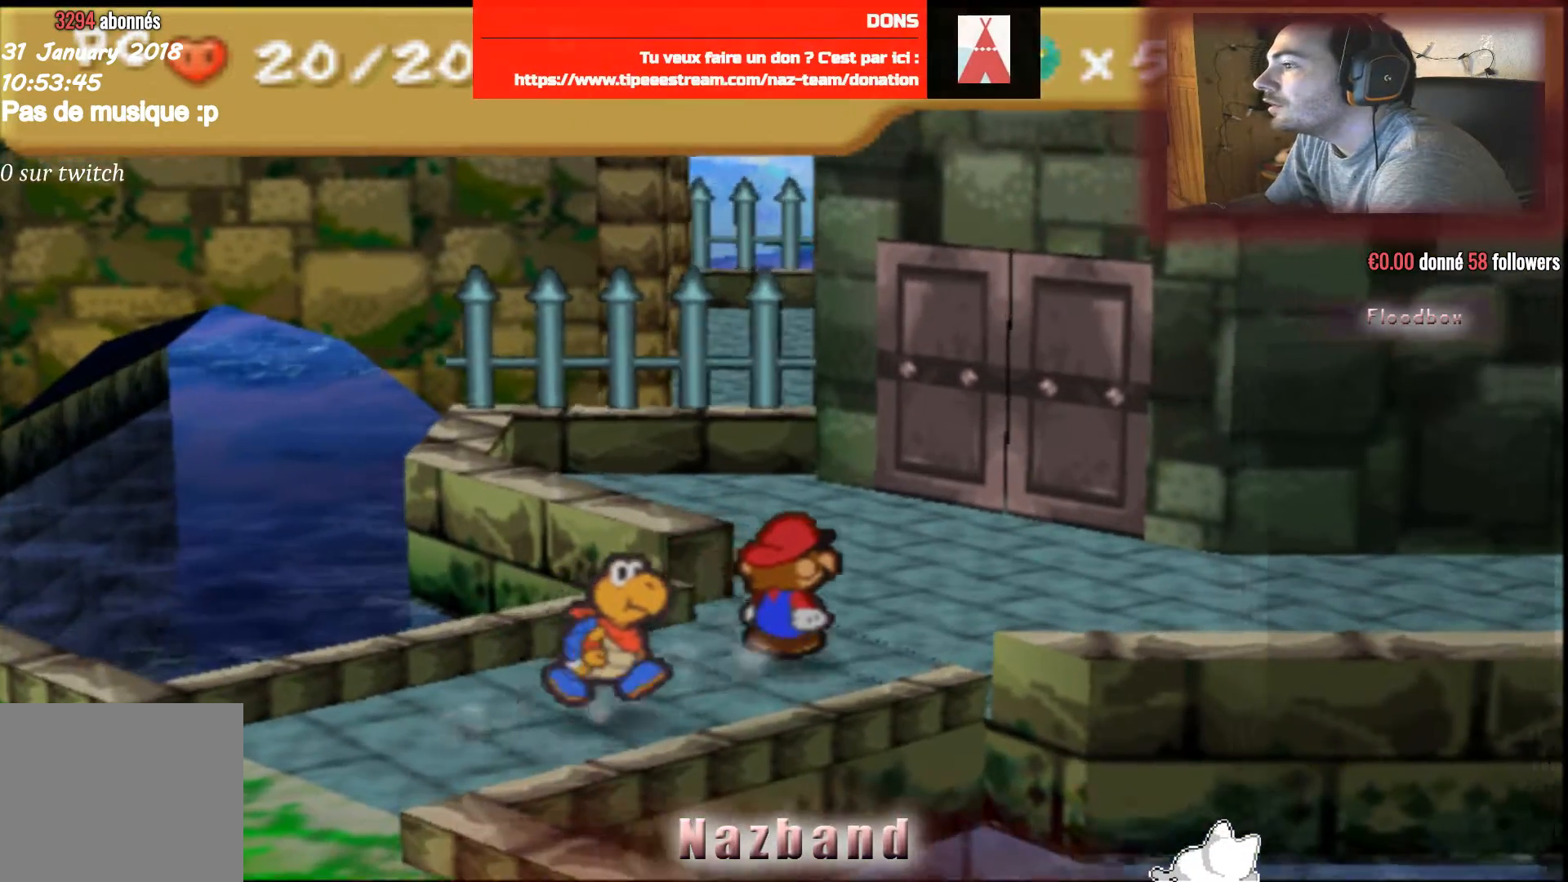
{"buttons": [], "left_stick": "right", "right_stick": "center", "events": [[401, "left_stick", "right"]]}
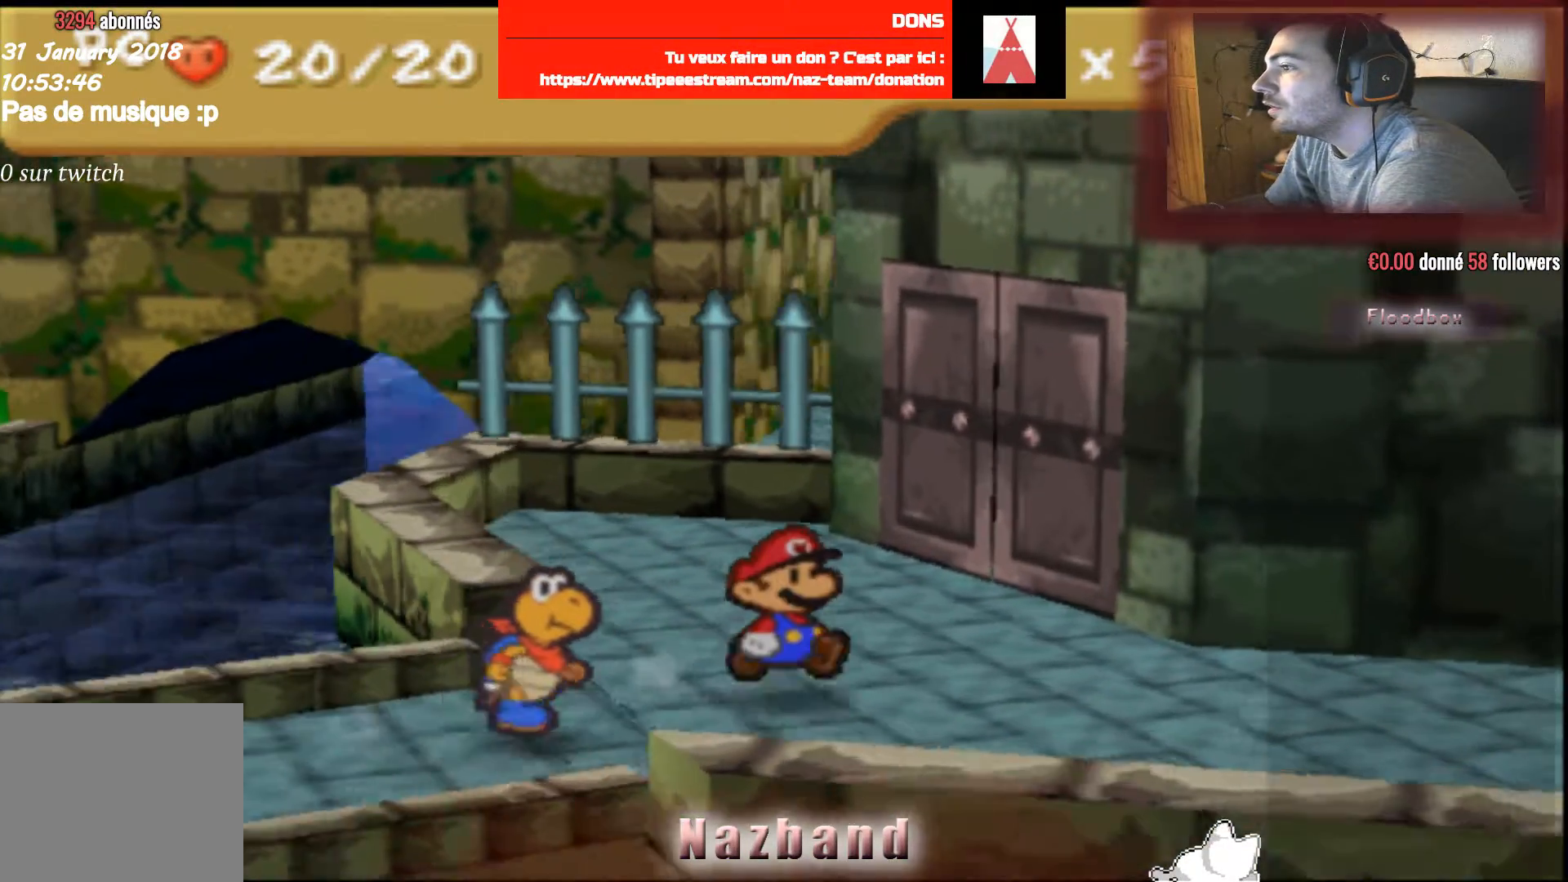
{"buttons": [], "left_stick": "right", "right_stick": "center", "events": [[267, "L2", "down"], [434, "L2", "up"]]}
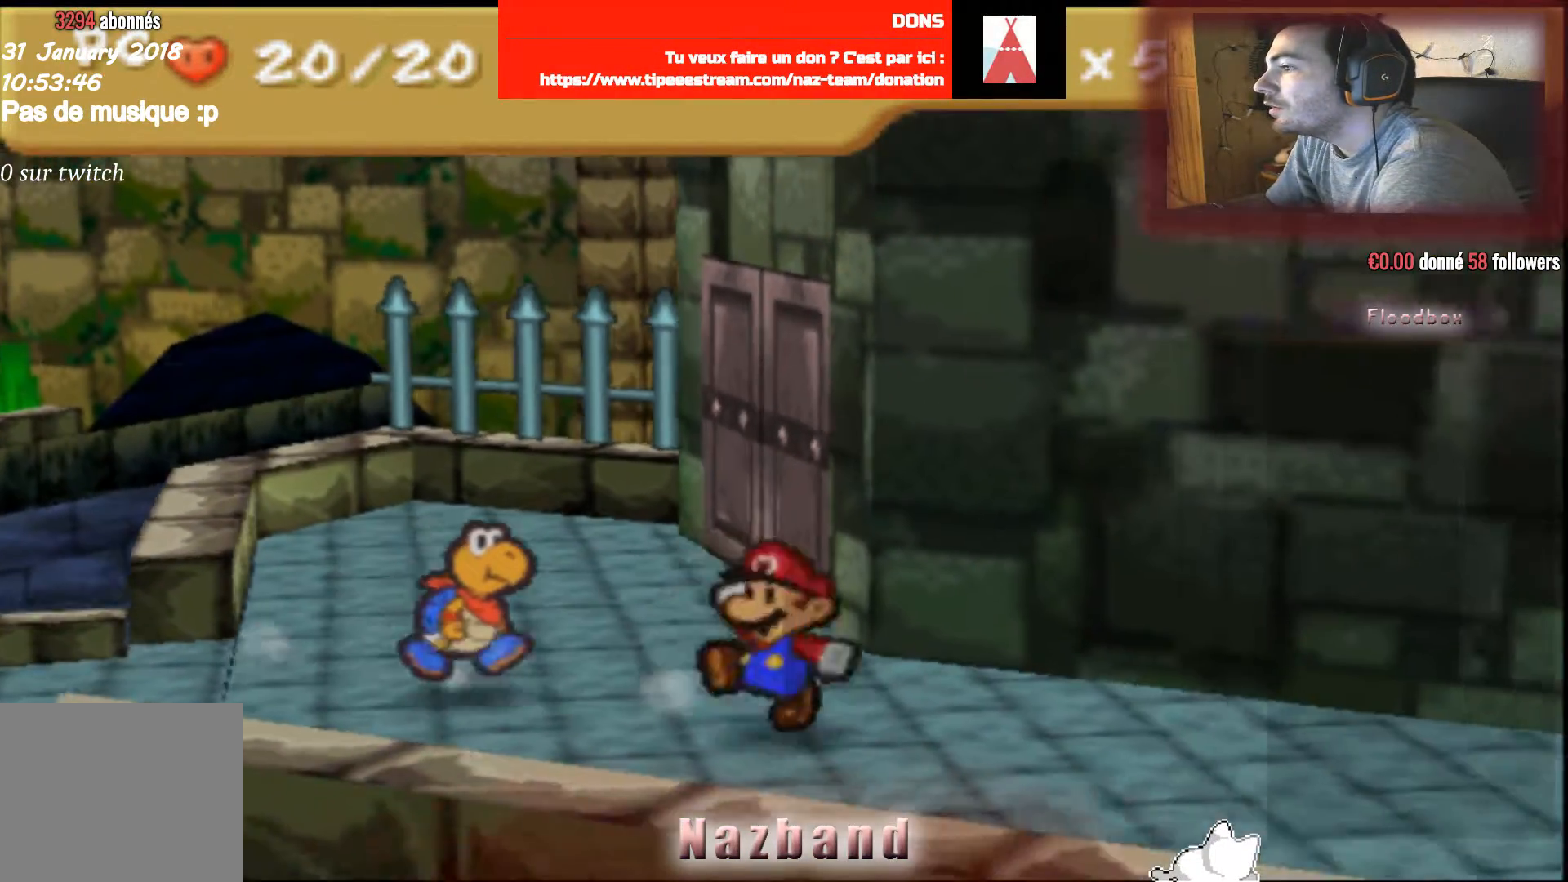
{"buttons": [], "left_stick": "right", "right_stick": "center", "events": []}
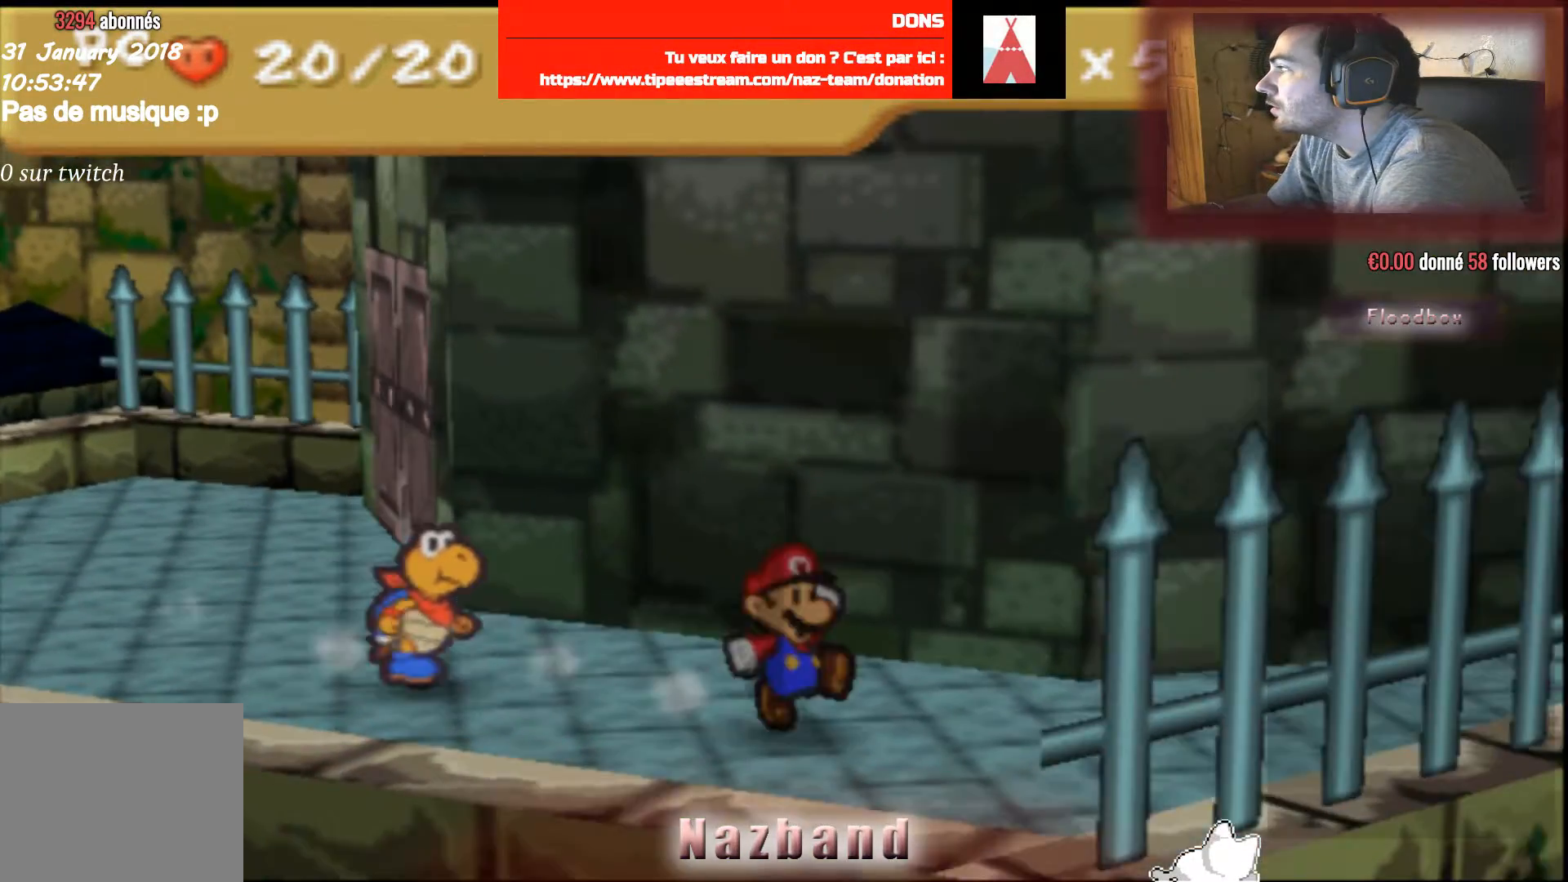
{"buttons": [], "left_stick": "right", "right_stick": "center", "events": []}
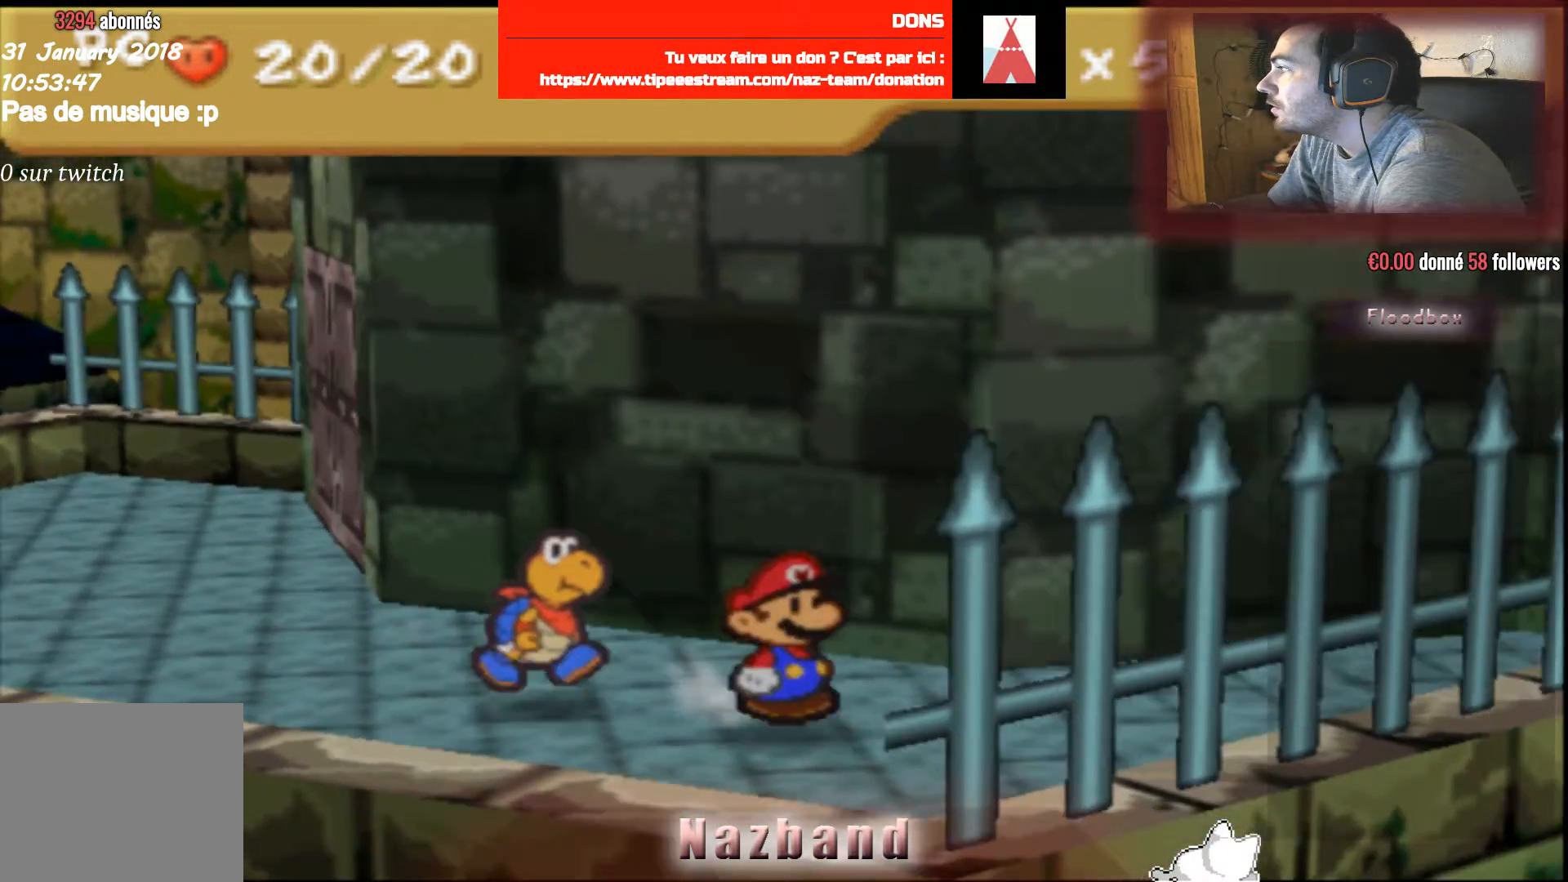
{"buttons": ["L2"], "left_stick": "up-right", "right_stick": "center", "events": [[234, "L2", "down"], [501, "left_stick", "up-right"]]}
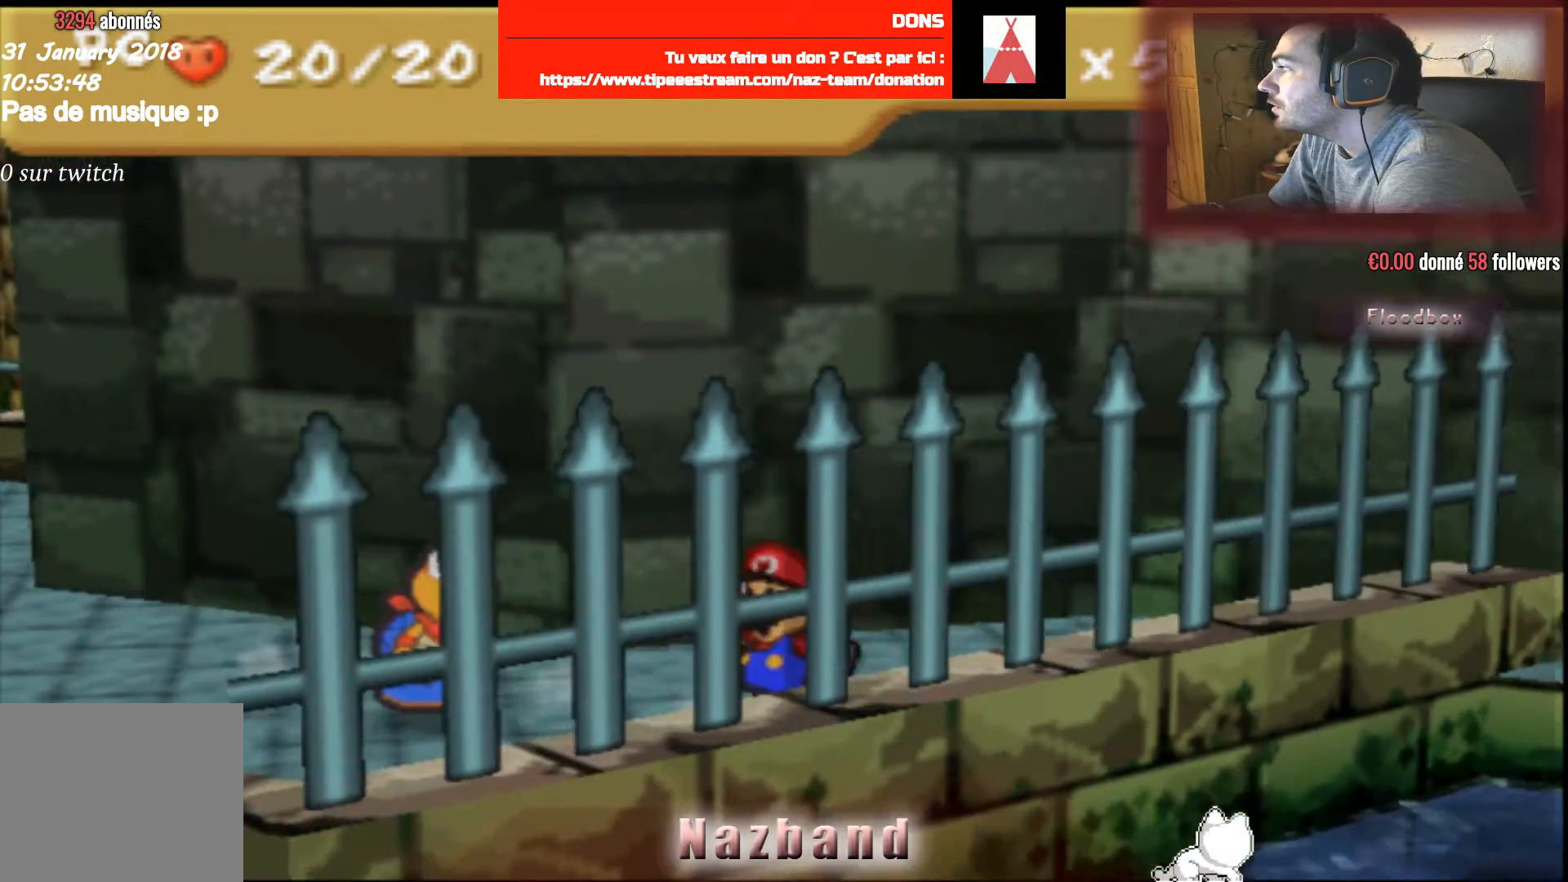
{"buttons": [], "left_stick": "up", "right_stick": "center", "events": [[33, "L2", "up"], [500, "left_stick", "up"]]}
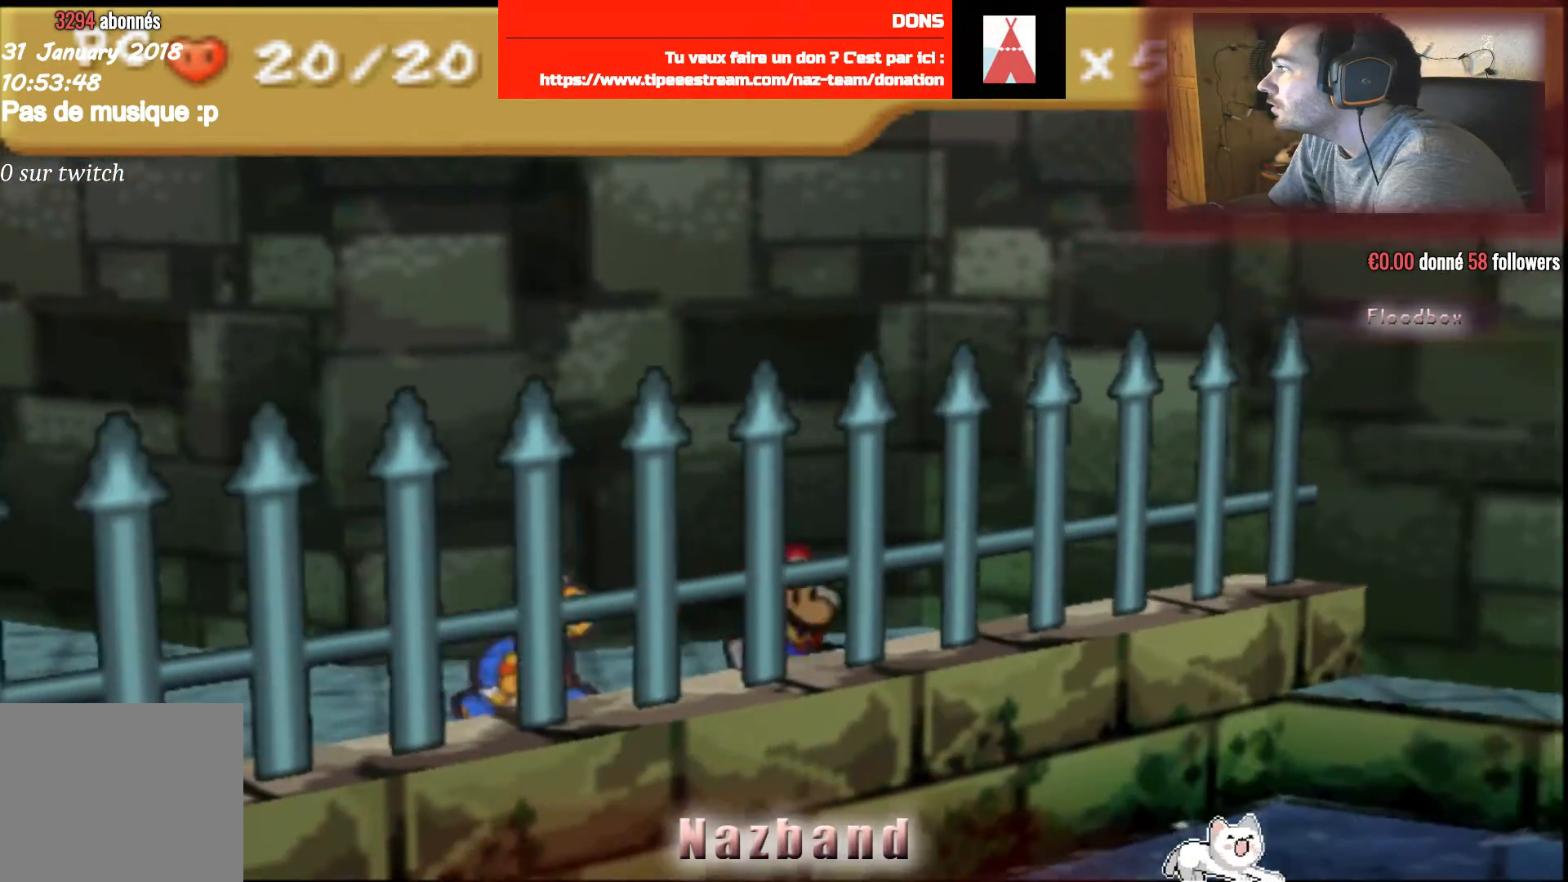
{"buttons": [], "left_stick": "left", "right_stick": "center", "events": [[100, "left_stick", "up-left"], [200, "left_stick", "left"]]}
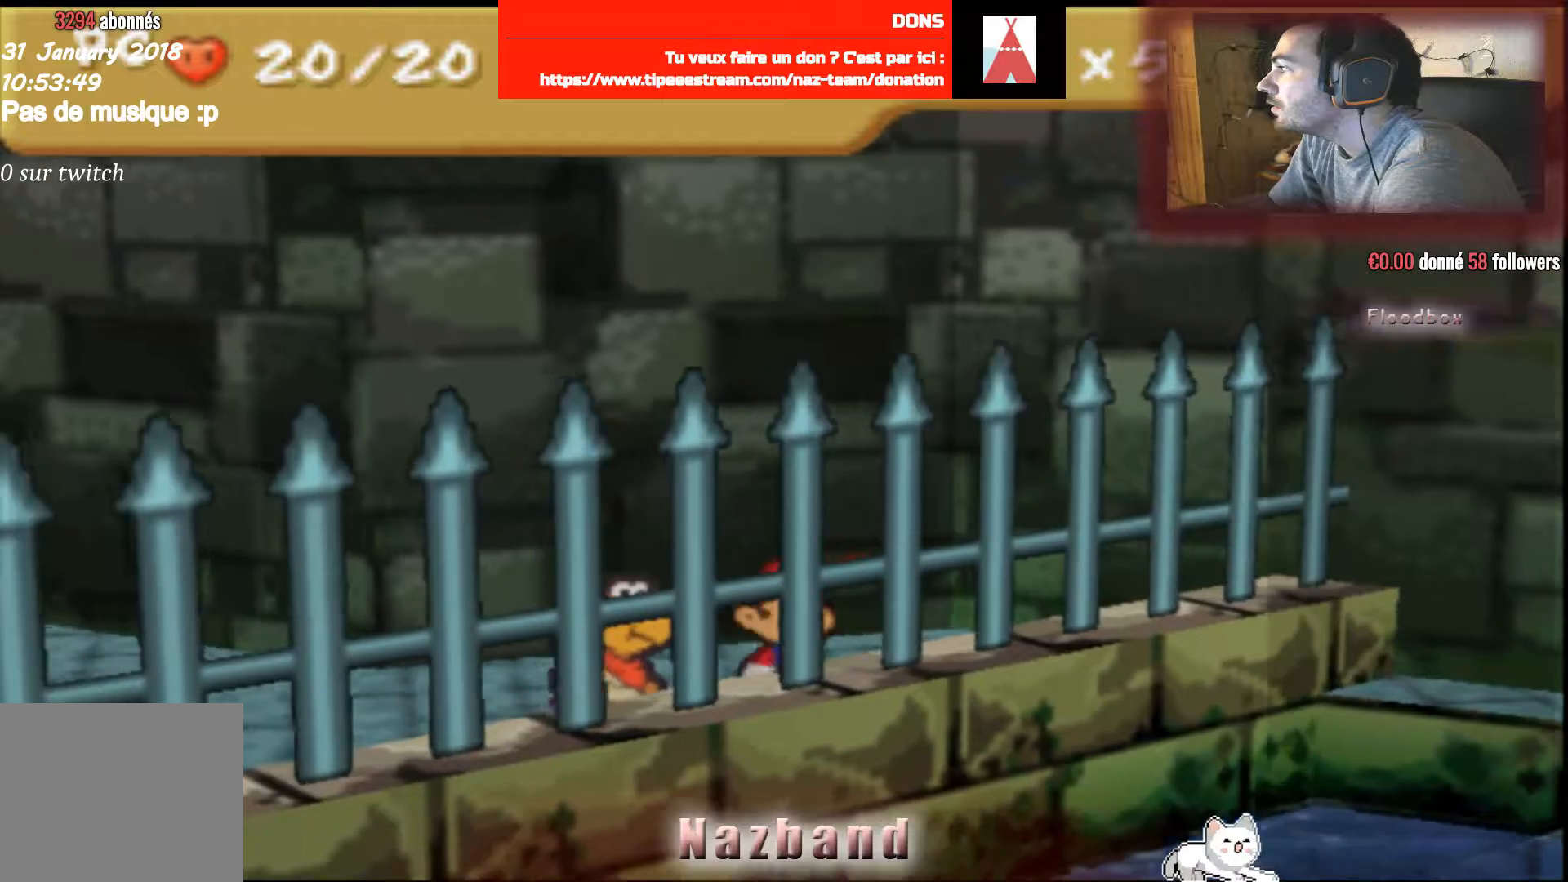
{"buttons": [], "left_stick": "up-left", "right_stick": "center", "events": [[400, "left_stick", "up-left"]]}
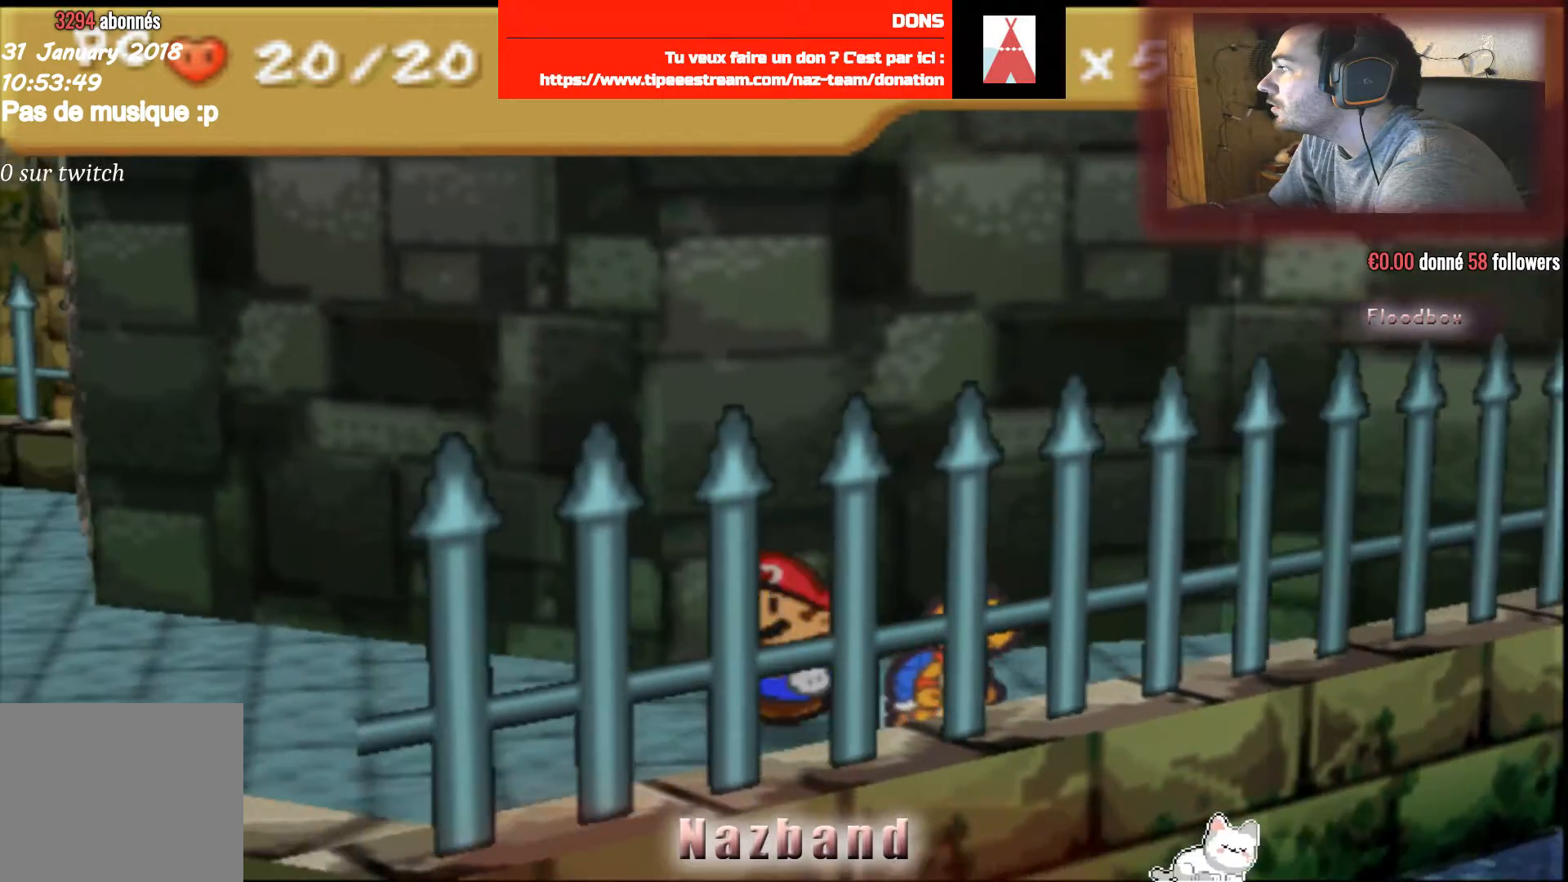
{"buttons": [], "left_stick": "up-left", "right_stick": "center", "events": []}
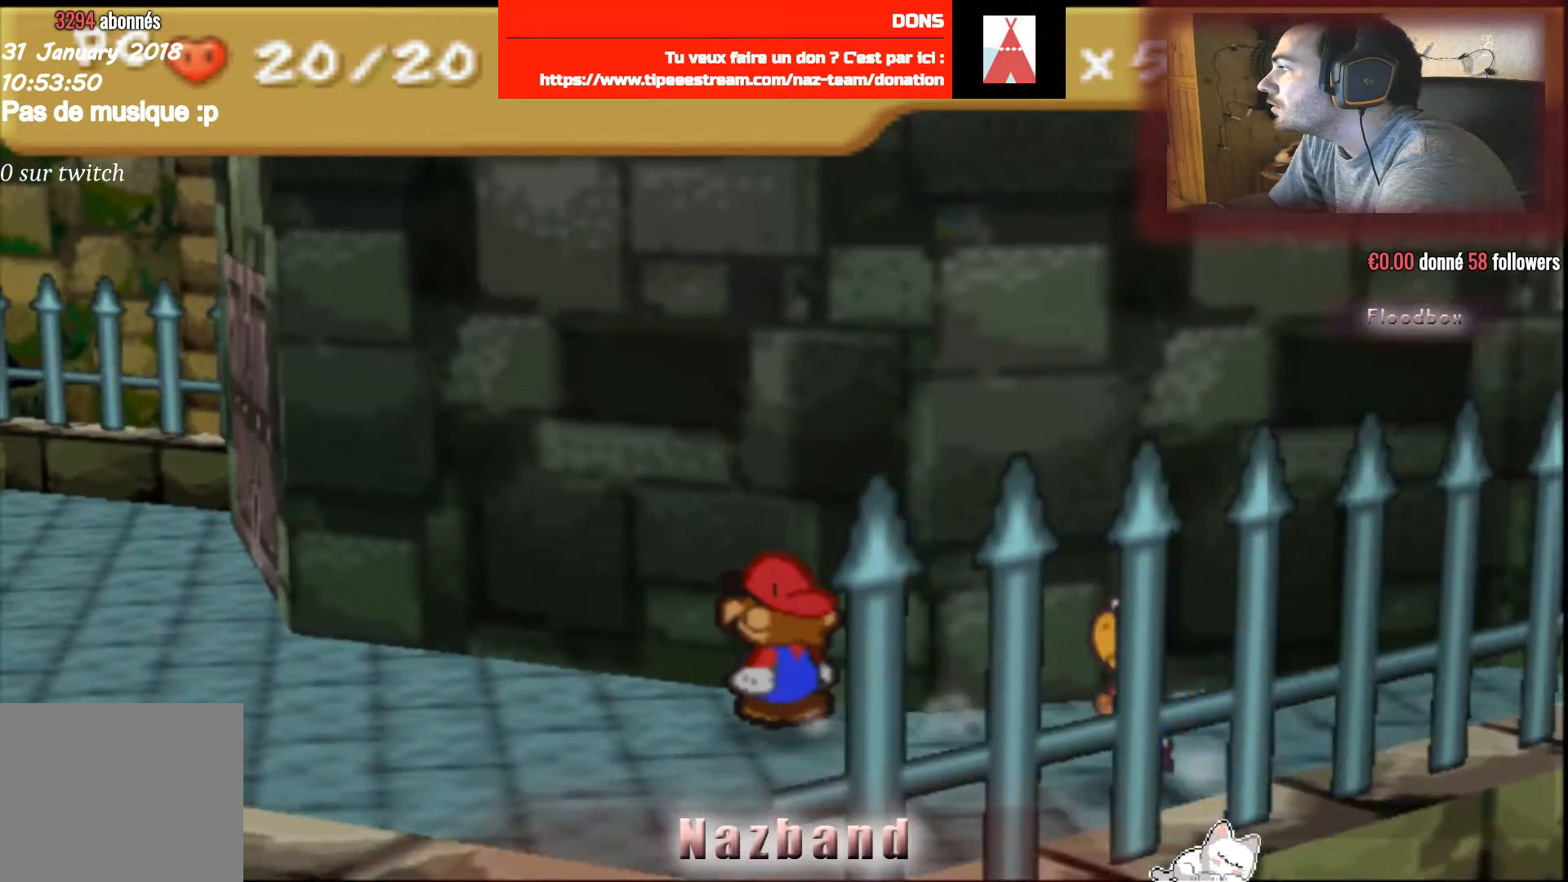
{"buttons": [], "left_stick": "up-left", "right_stick": "center", "events": []}
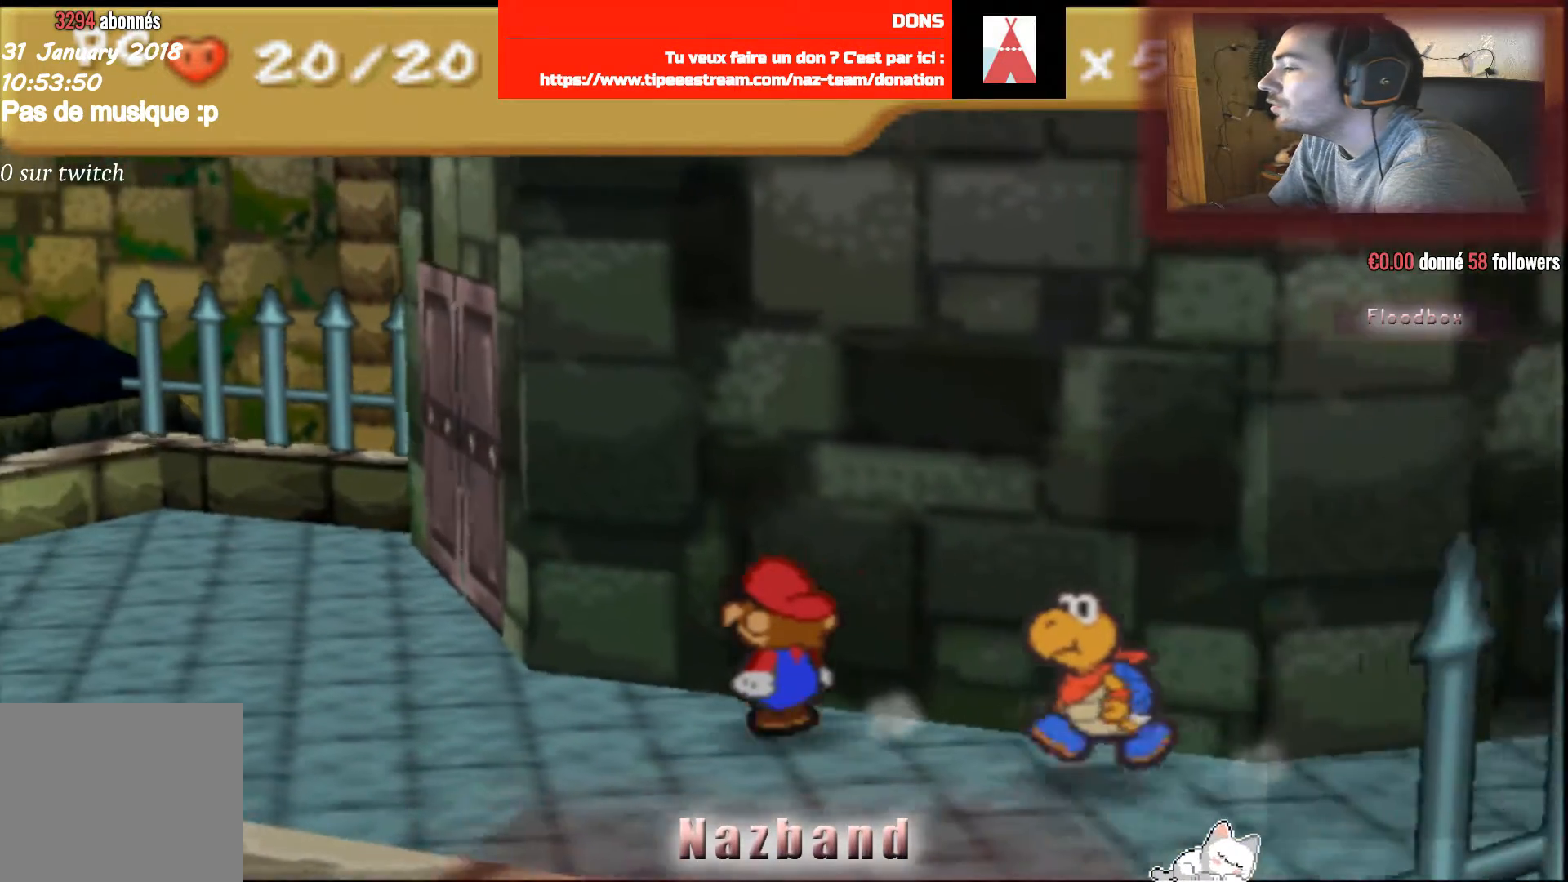
{"buttons": [], "left_stick": "up-left", "right_stick": "center", "events": []}
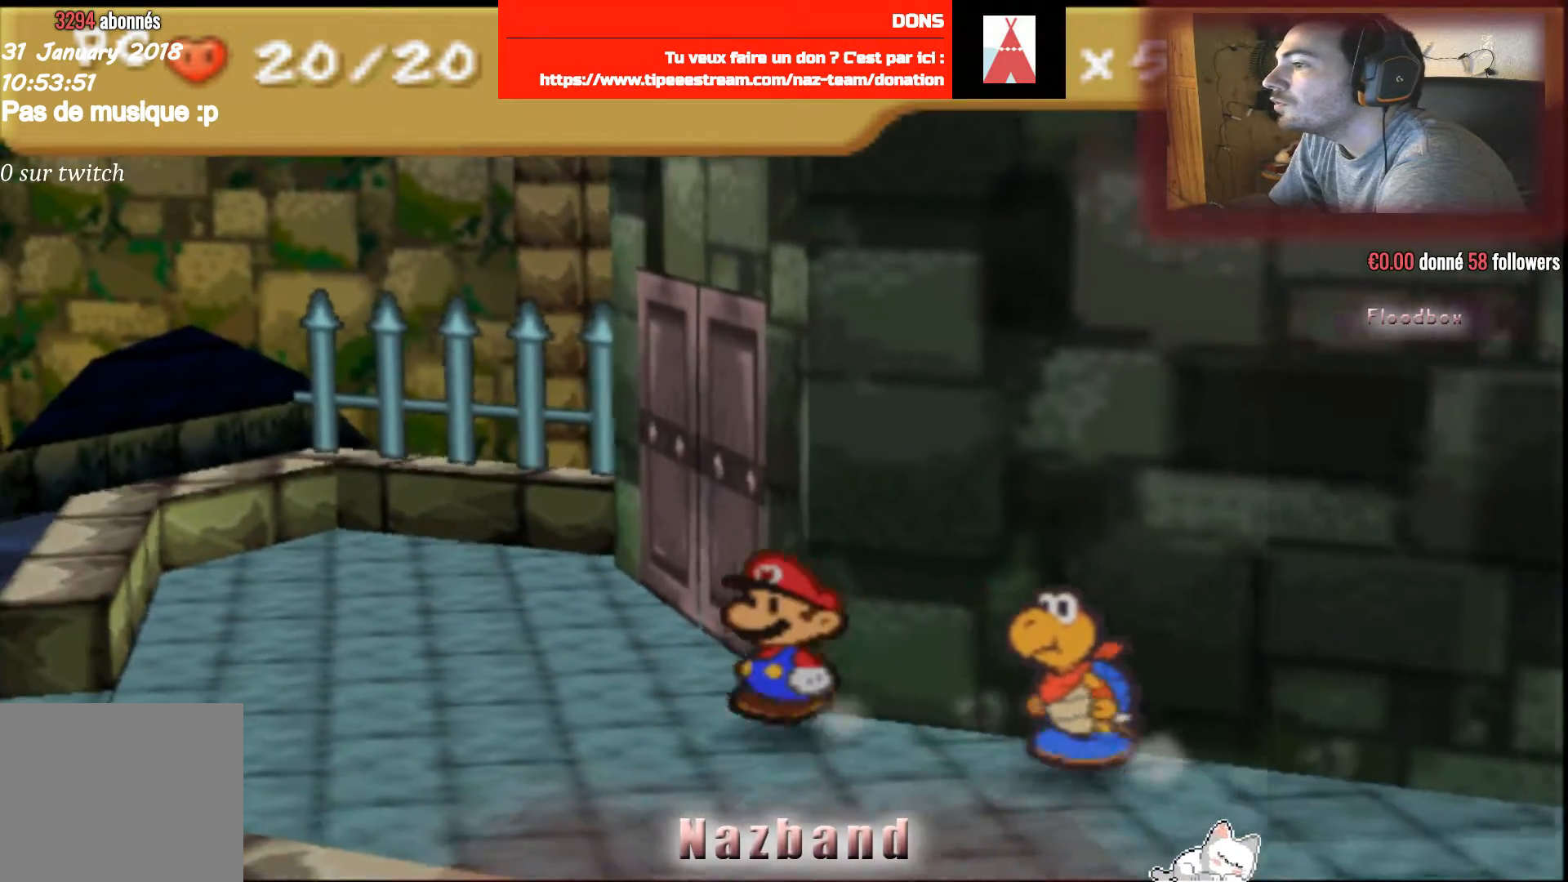
{"buttons": [], "left_stick": "up", "right_stick": "center", "events": [[400, "left_stick", "up"]]}
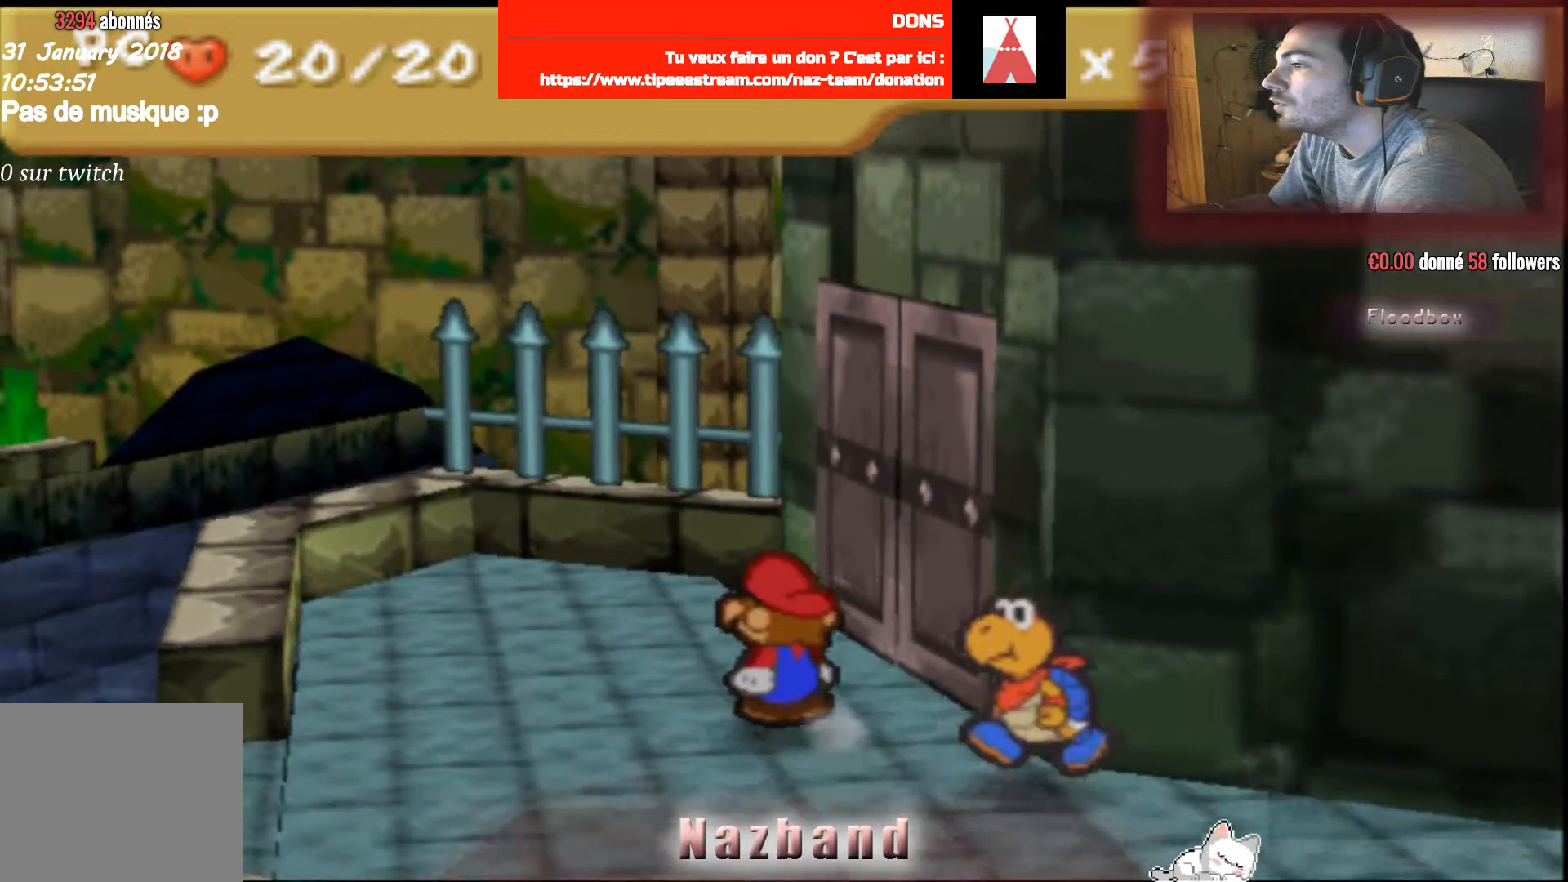
{"buttons": ["CROSS"], "left_stick": "center", "right_stick": "center", "events": [[167, "left_stick", "up-right"], [434, "CROSS", "down"], [501, "left_stick", "center"]]}
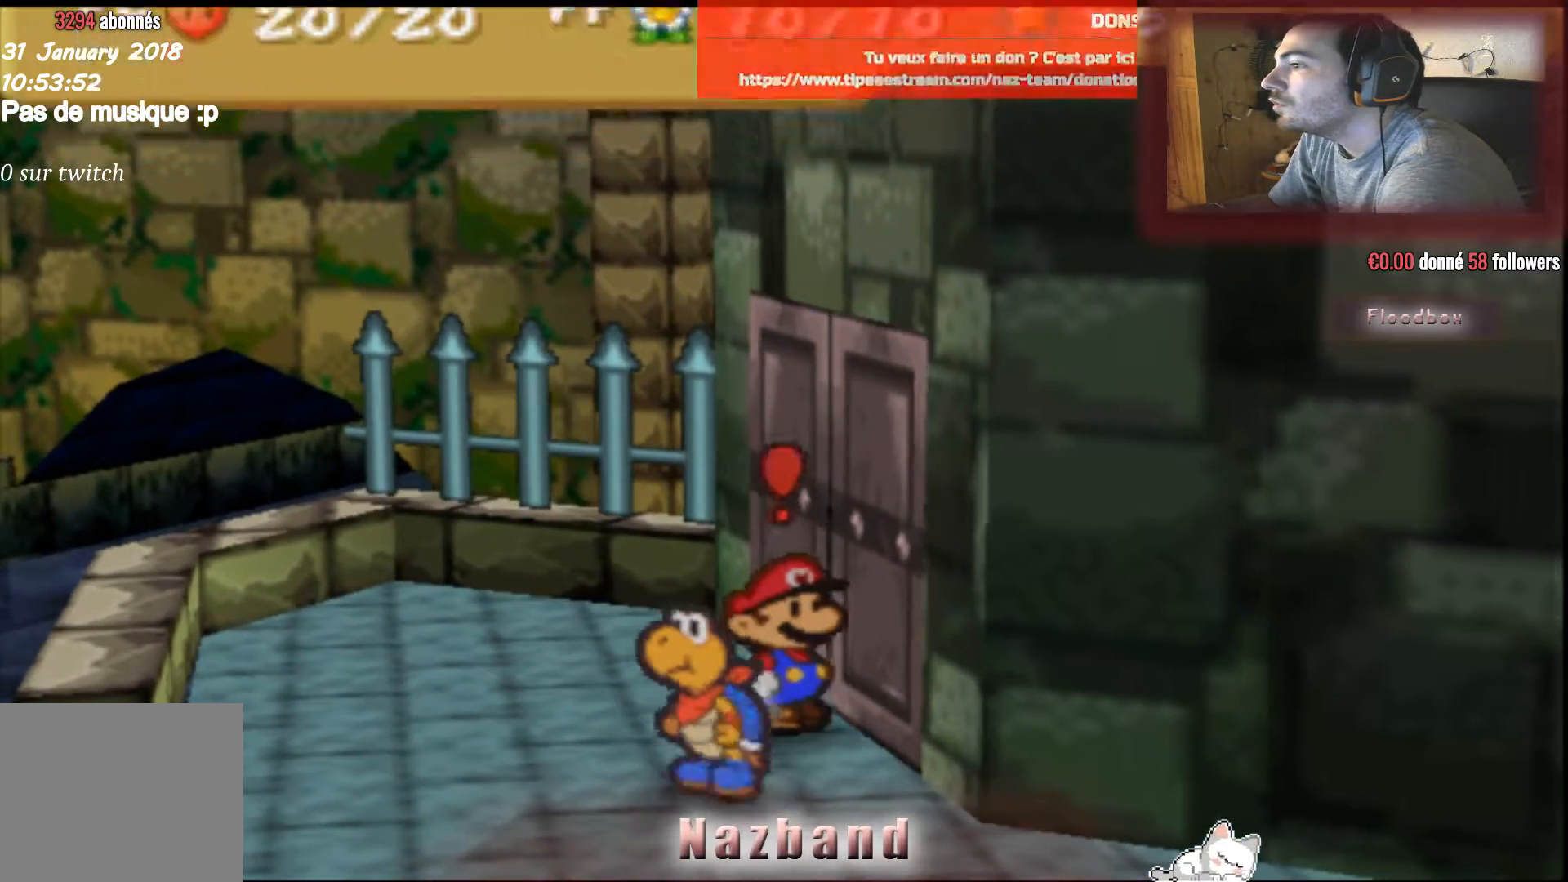
{"buttons": [], "left_stick": "center", "right_stick": "center", "events": [[67, "CROSS", "up"]]}
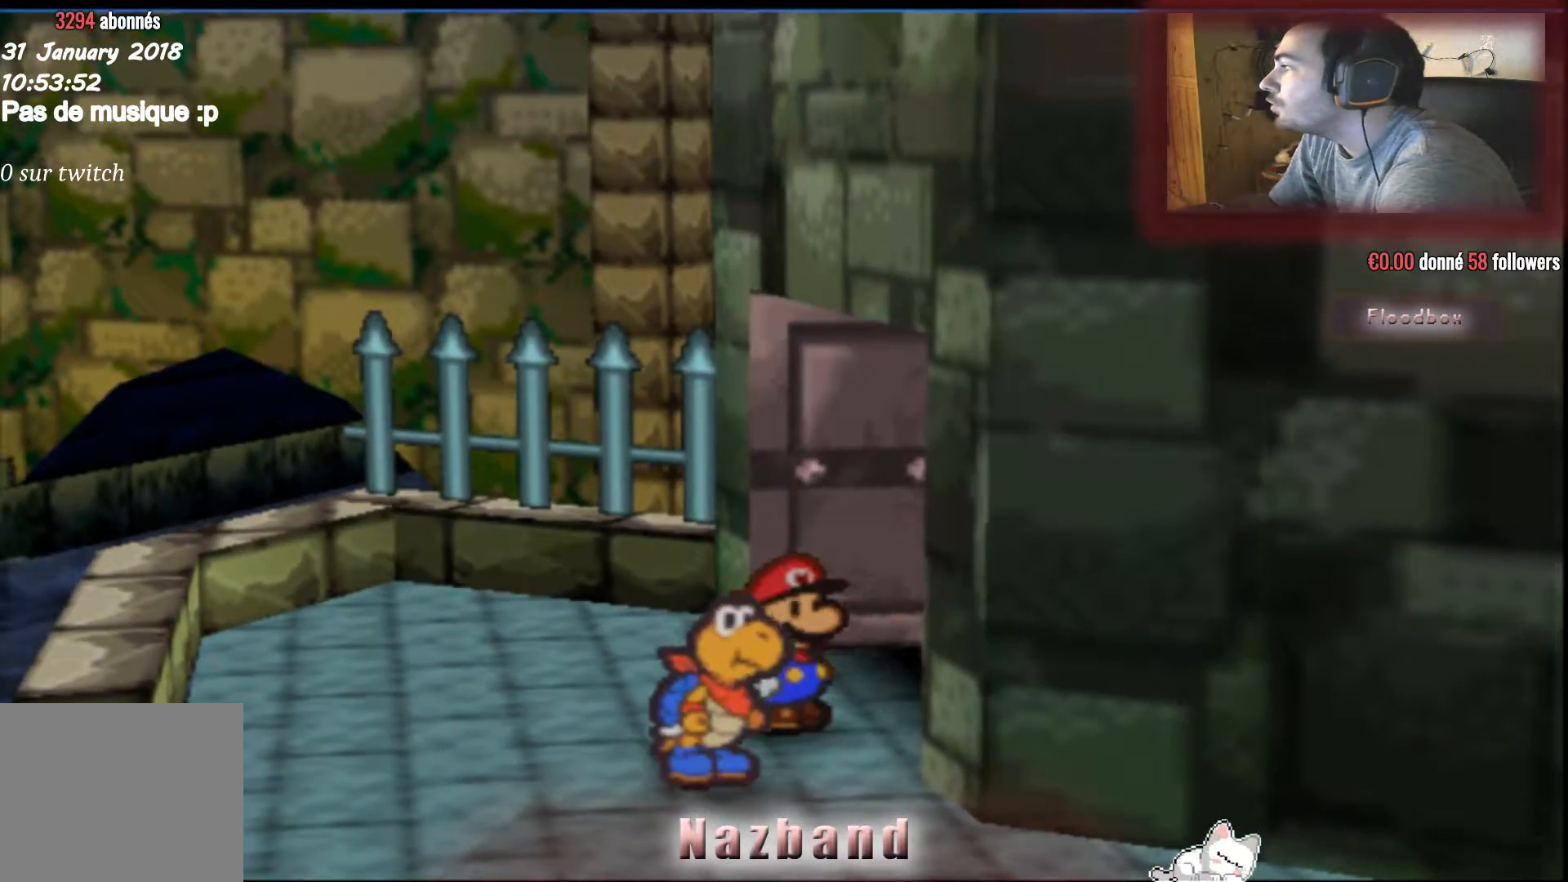
{"buttons": [], "left_stick": "center", "right_stick": "center", "events": []}
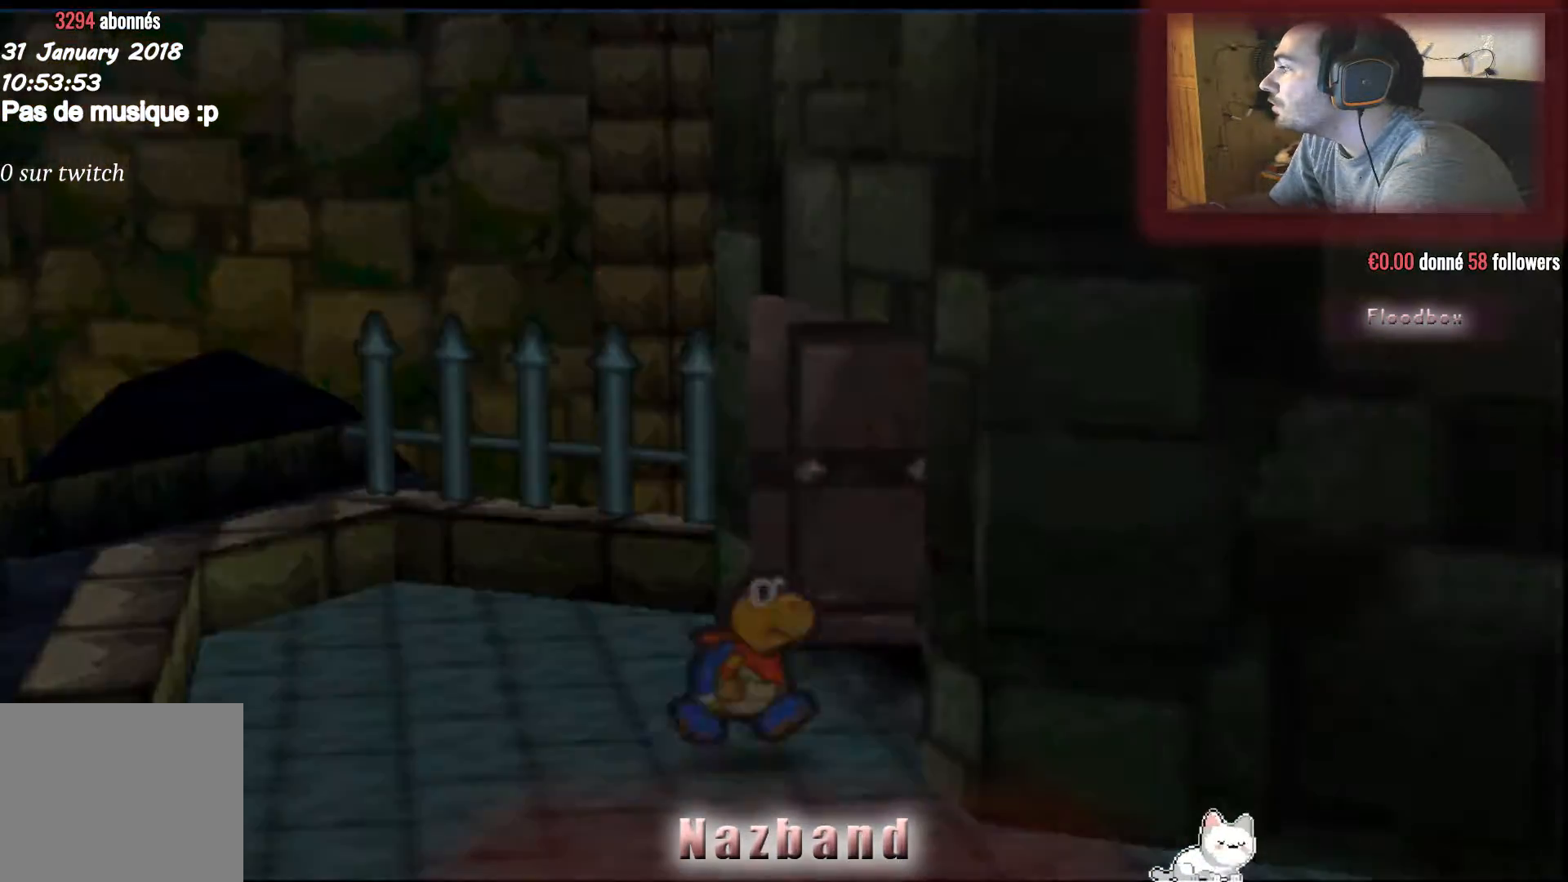
{"buttons": [], "left_stick": "center", "right_stick": "center", "events": []}
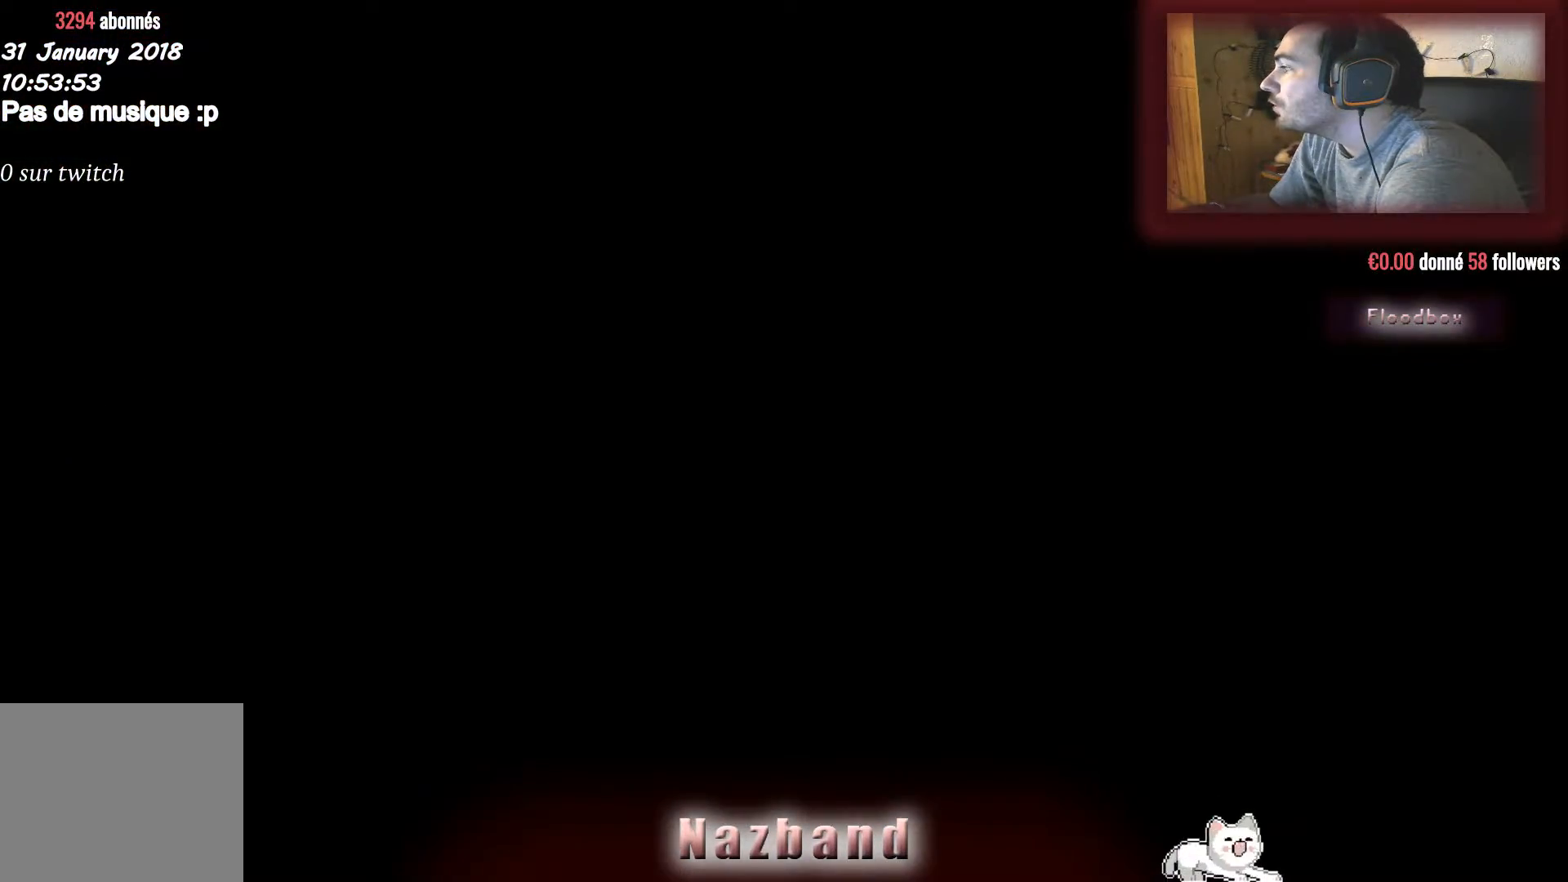
{"buttons": [], "left_stick": "center", "right_stick": "center", "events": []}
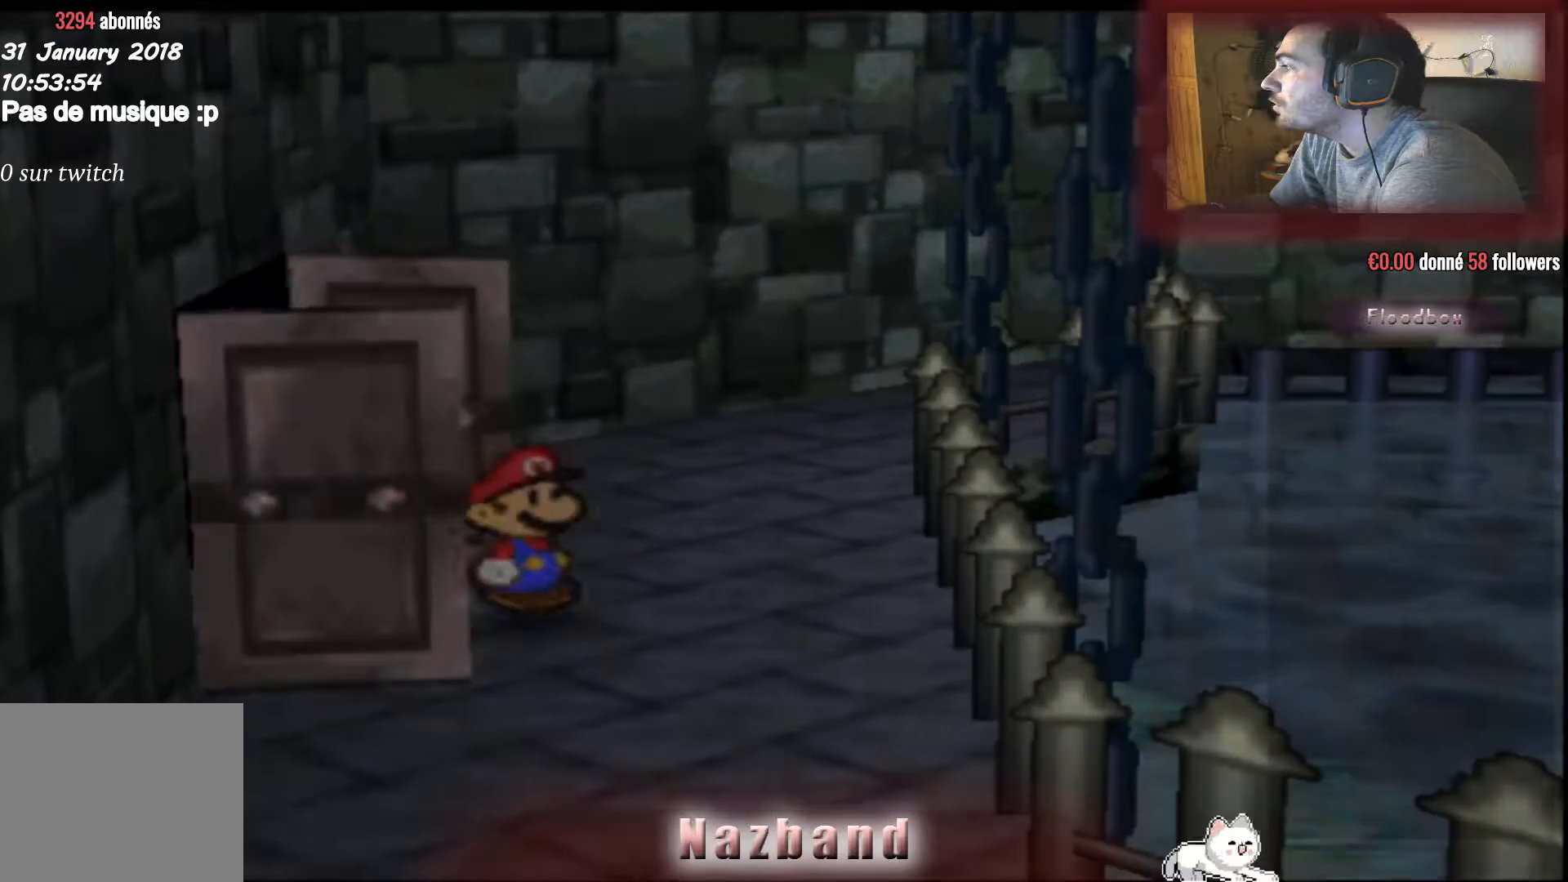
{"buttons": [], "left_stick": "center", "right_stick": "center", "events": []}
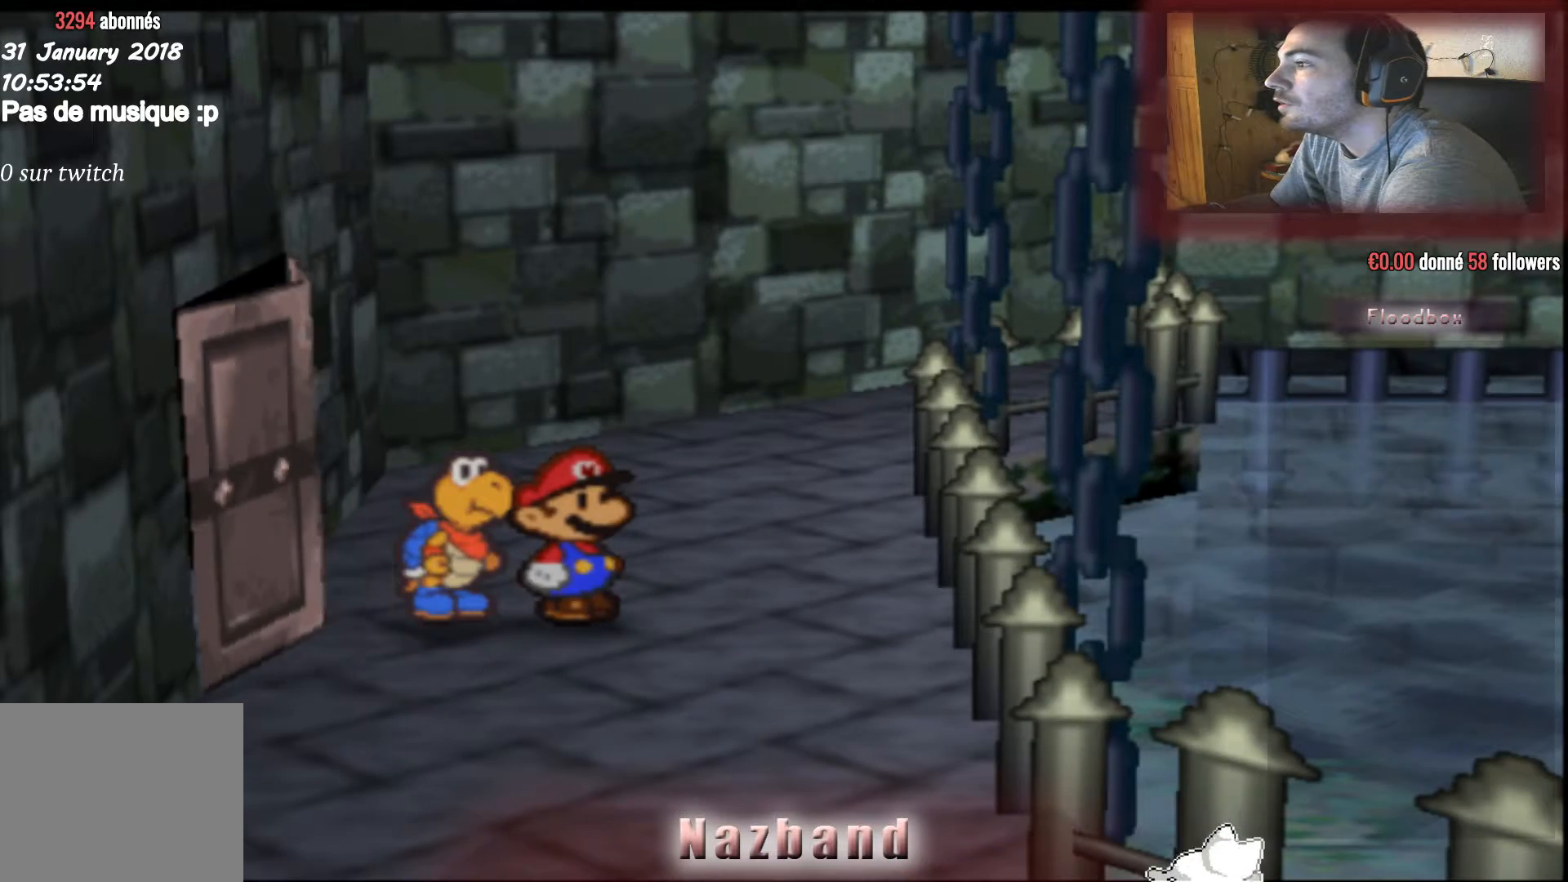
{"buttons": [], "left_stick": "down", "right_stick": "center", "events": [[267, "left_stick", "down"]]}
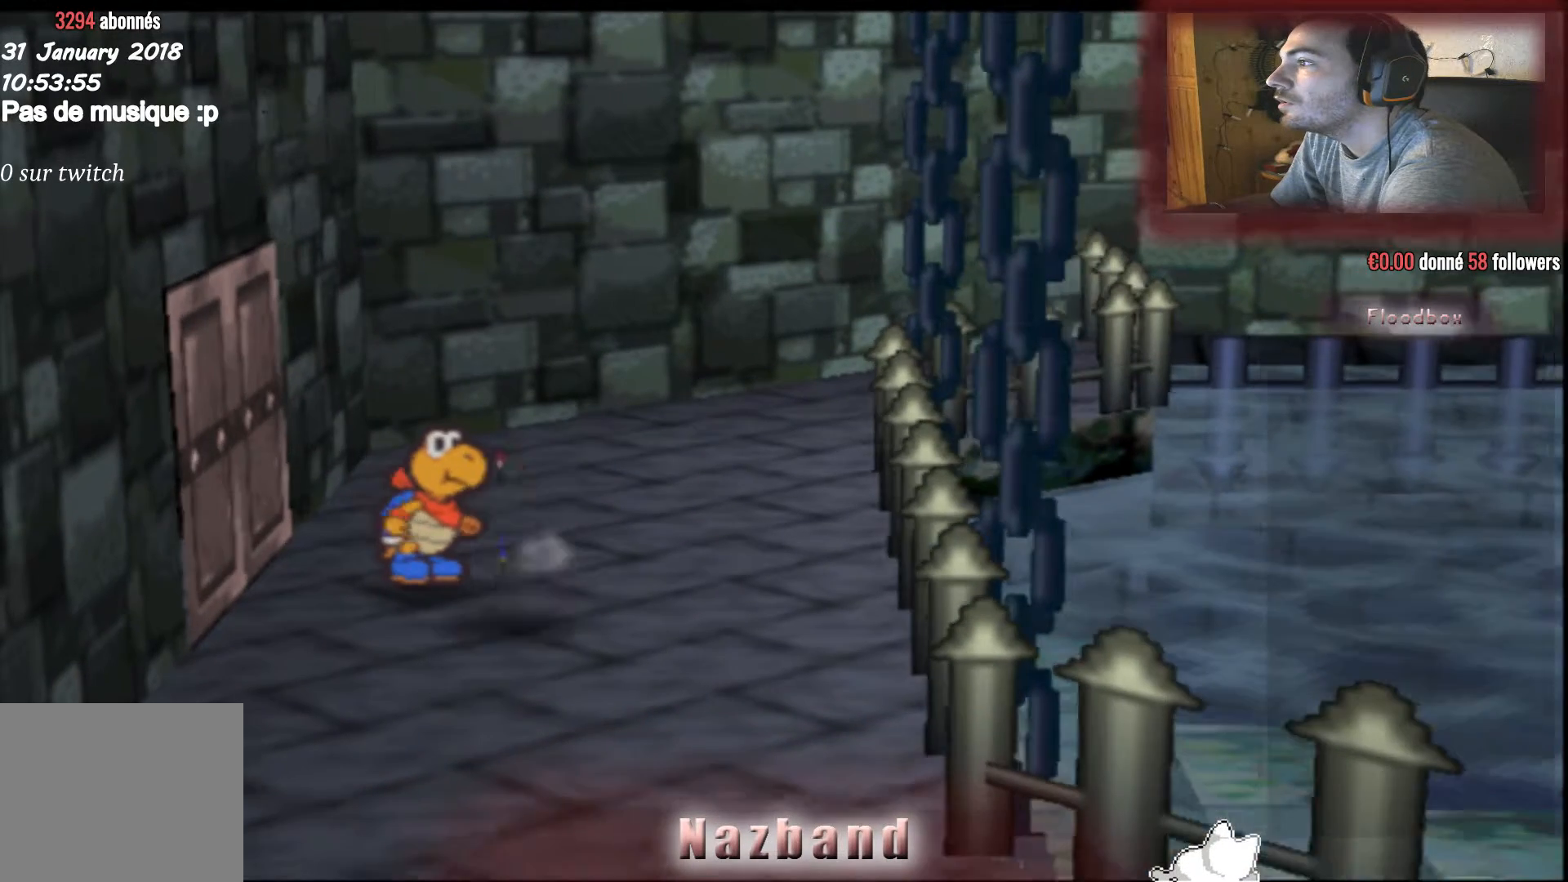
{"buttons": [], "left_stick": "down-right", "right_stick": "center", "events": [[233, "left_stick", "down-right"]]}
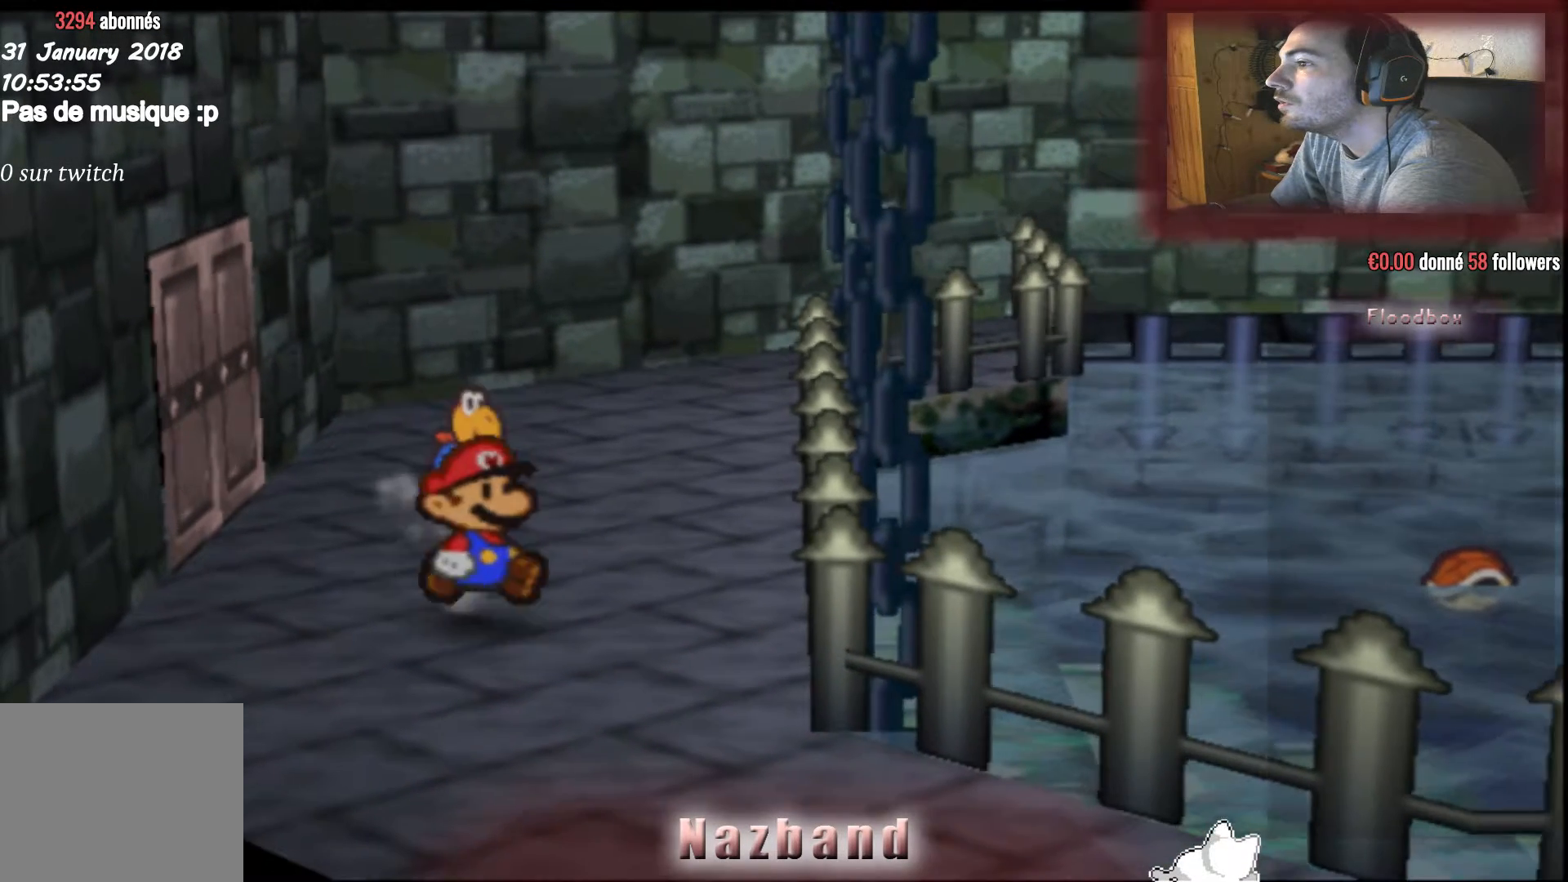
{"buttons": ["START"], "left_stick": "center", "right_stick": "center", "events": [[200, "left_stick", "center"], [501, "START", "down"]]}
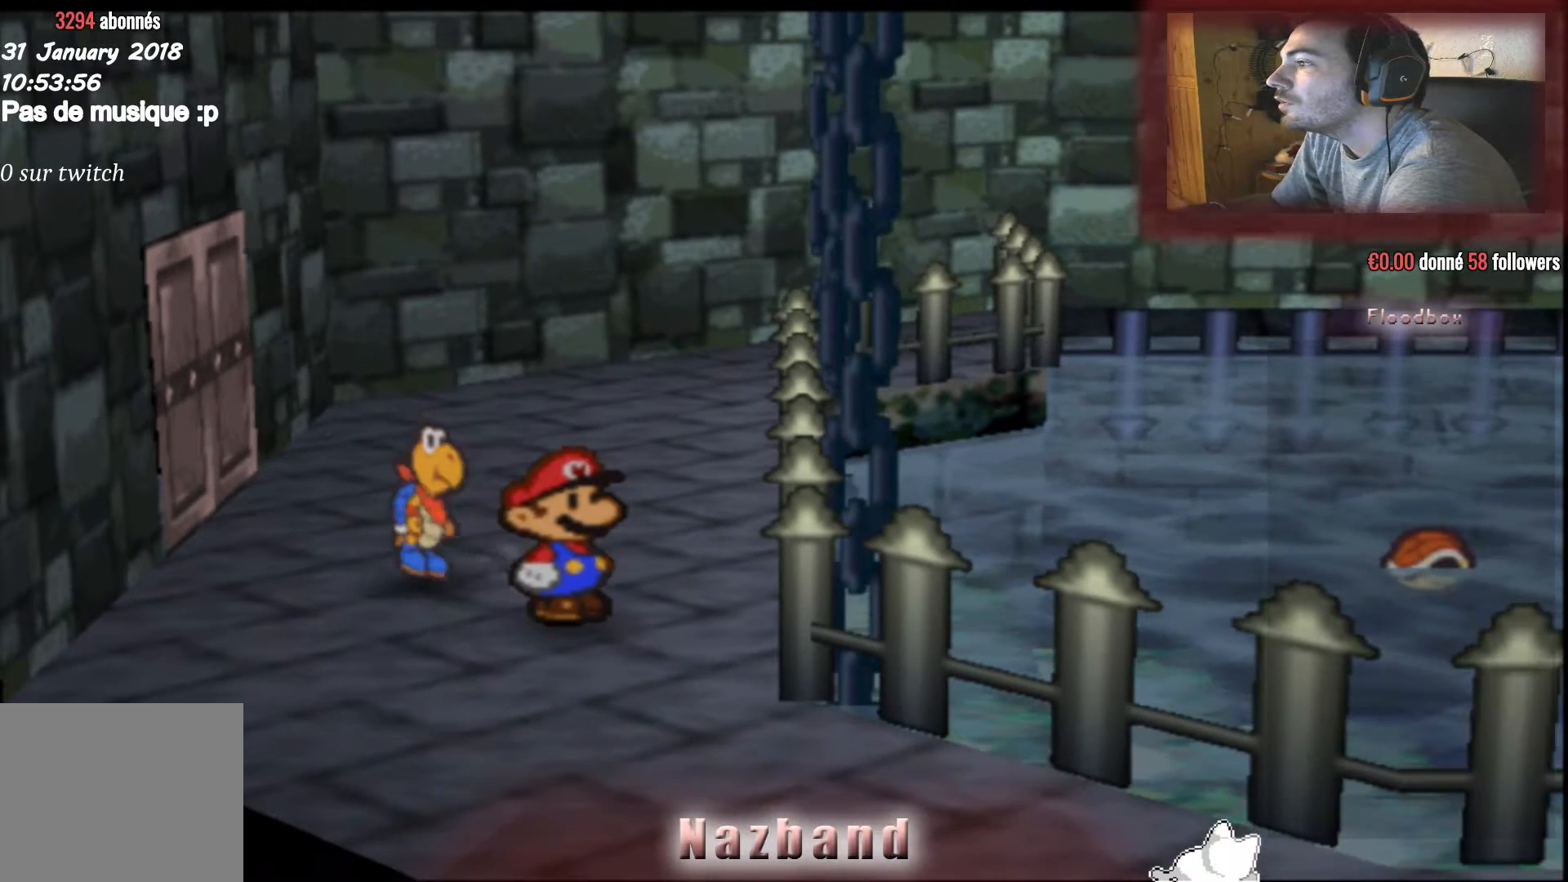
{"buttons": [], "left_stick": "center", "right_stick": "center", "events": [[167, "START", "up"]]}